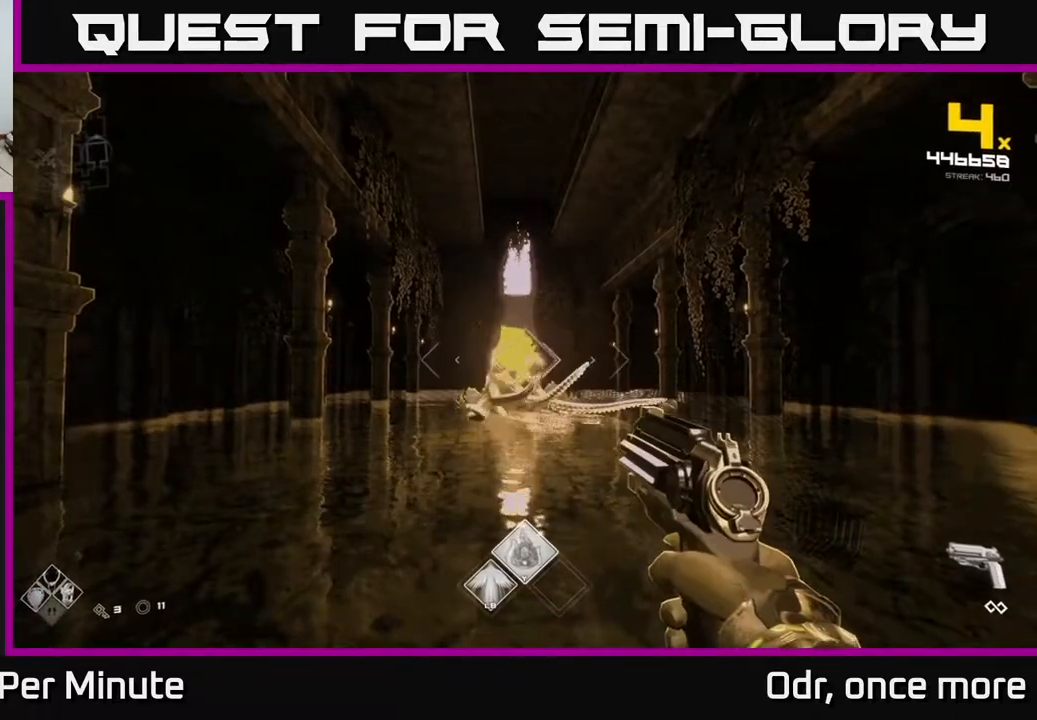
Gameplay with a controller (Xbox layout); each line is a JSON object with the inputs held at the frame after it. "events" lists button and stick changes between this image and that frame as [ms after this image, input, new state], when the widget could be followed in between.
{"buttons": [], "left_stick": "center", "right_stick": "center", "events": [[100, "R2", "up"], [300, "R2", "down"], [300, "left_stick", "down"], [400, "R2", "up"], [500, "left_stick", "center"]]}
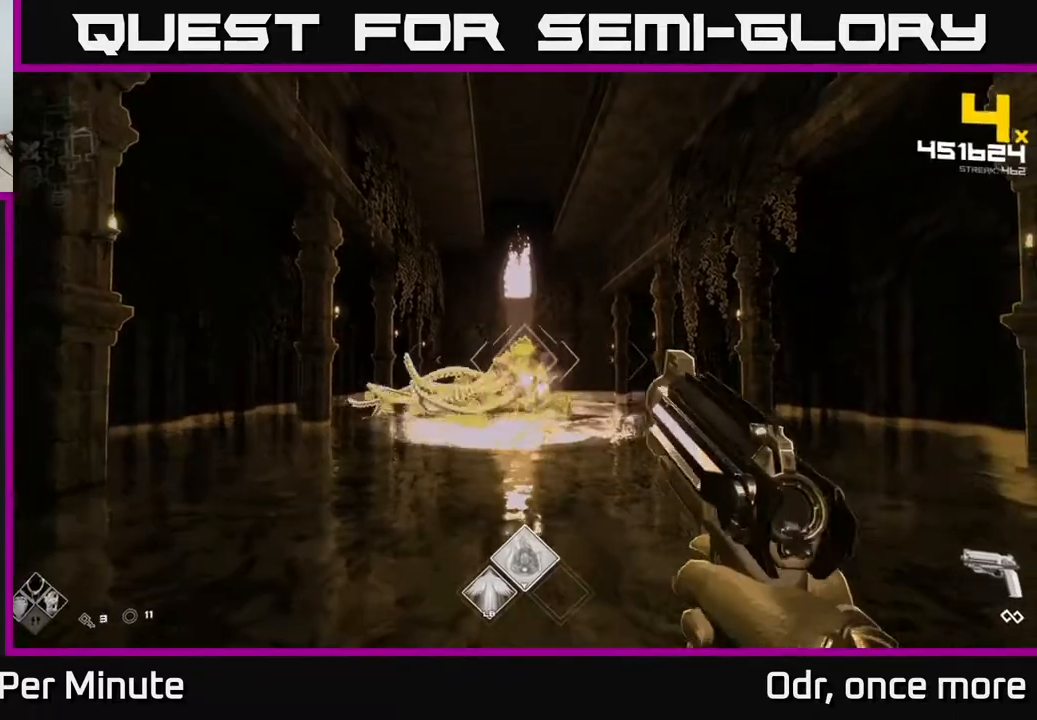
{"buttons": [], "left_stick": "down", "right_stick": "center", "events": [[133, "left_stick", "down-right"], [167, "R2", "down"], [267, "R2", "up"], [283, "left_stick", "center"], [433, "left_stick", "down"]]}
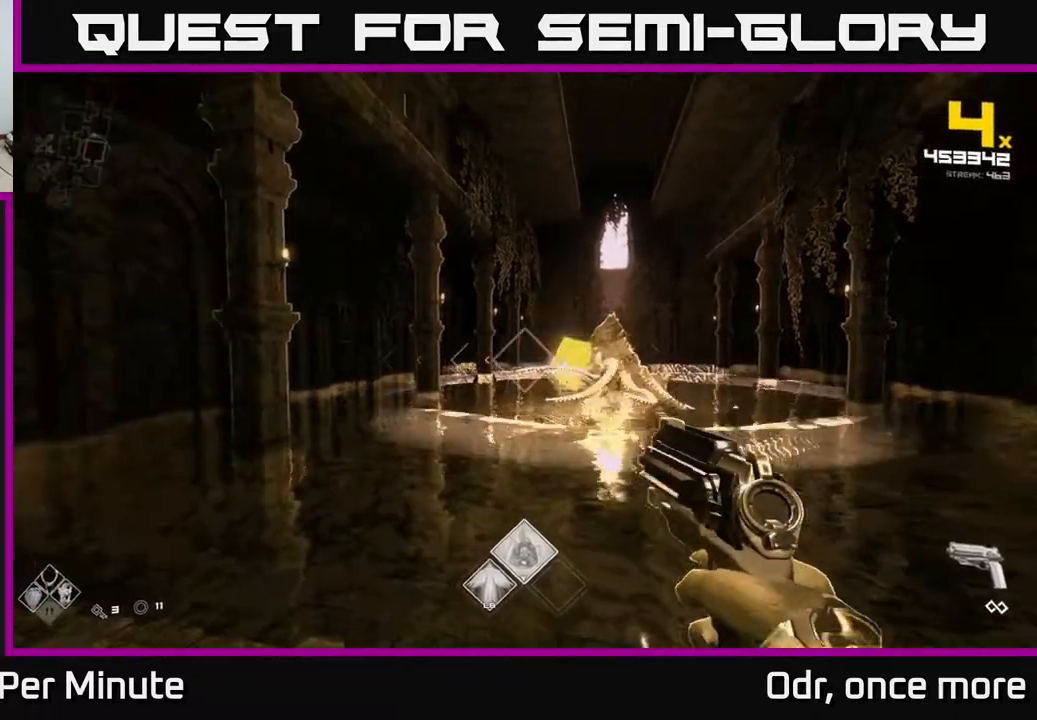
{"buttons": [], "left_stick": "down", "right_stick": "center", "events": [[50, "R2", "down"], [117, "R2", "up"], [183, "left_stick", "center"], [400, "R2", "down"], [483, "left_stick", "down"], [500, "R2", "up"]]}
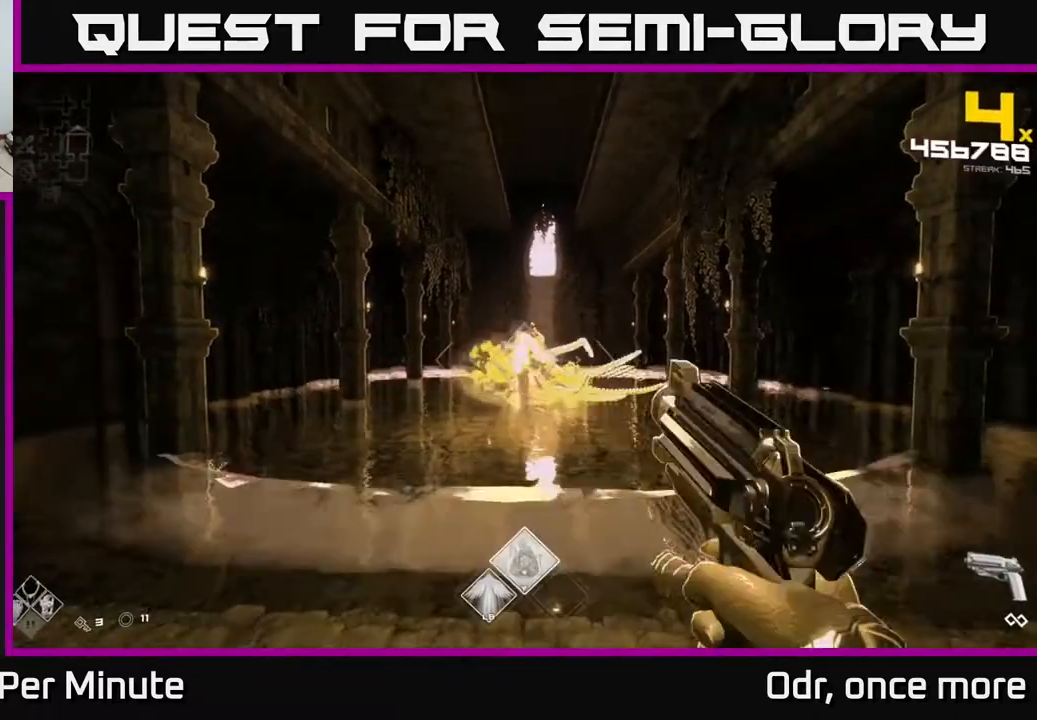
{"buttons": [], "left_stick": "center", "right_stick": "center", "events": [[133, "left_stick", "center"], [217, "R2", "down"], [283, "left_stick", "down"], [350, "R2", "up"], [467, "left_stick", "center"]]}
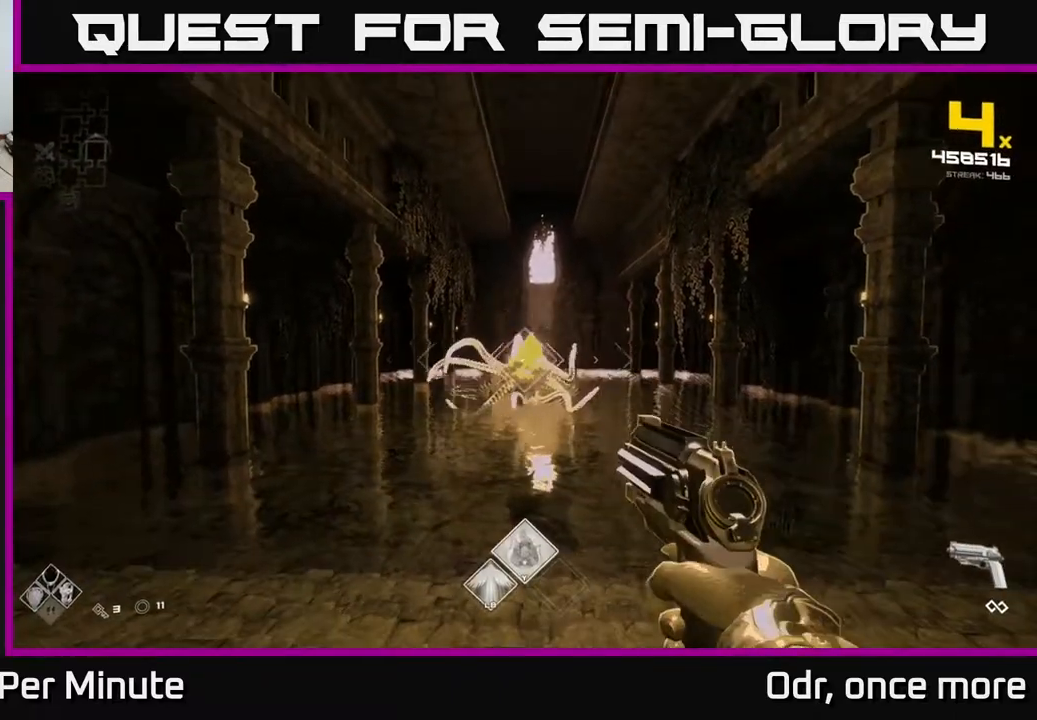
{"buttons": [], "left_stick": "center", "right_stick": "center", "events": [[33, "R2", "down"], [167, "R2", "up"], [367, "R2", "down"], [467, "R2", "up"]]}
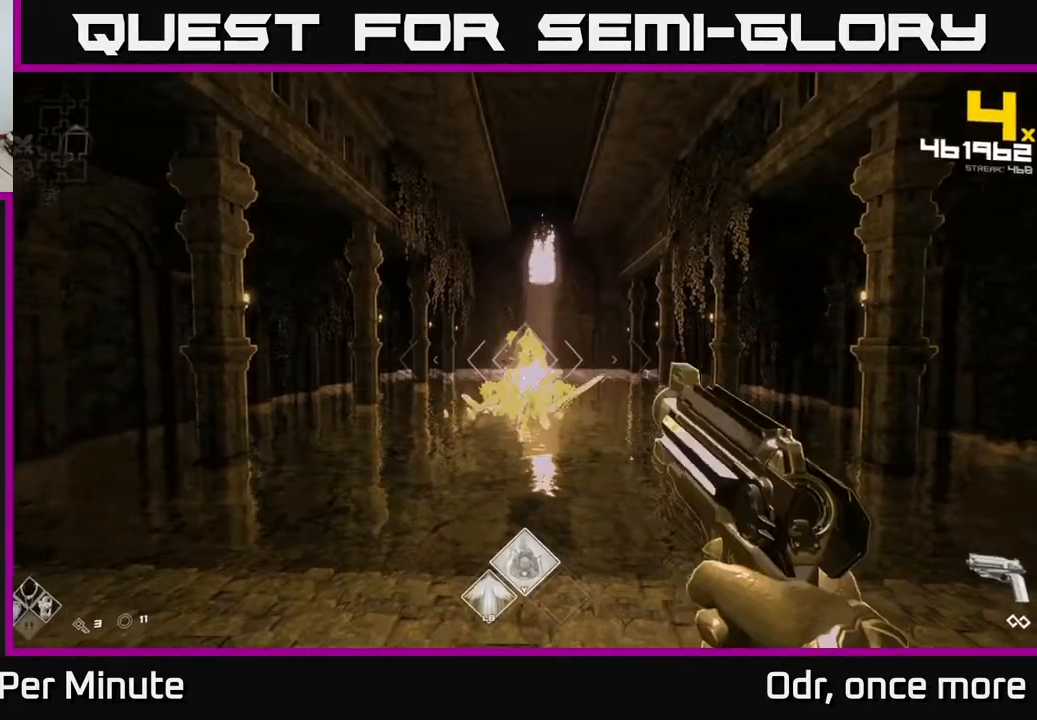
{"buttons": [], "left_stick": "center", "right_stick": "center", "events": [[217, "R2", "down"], [333, "R2", "up"]]}
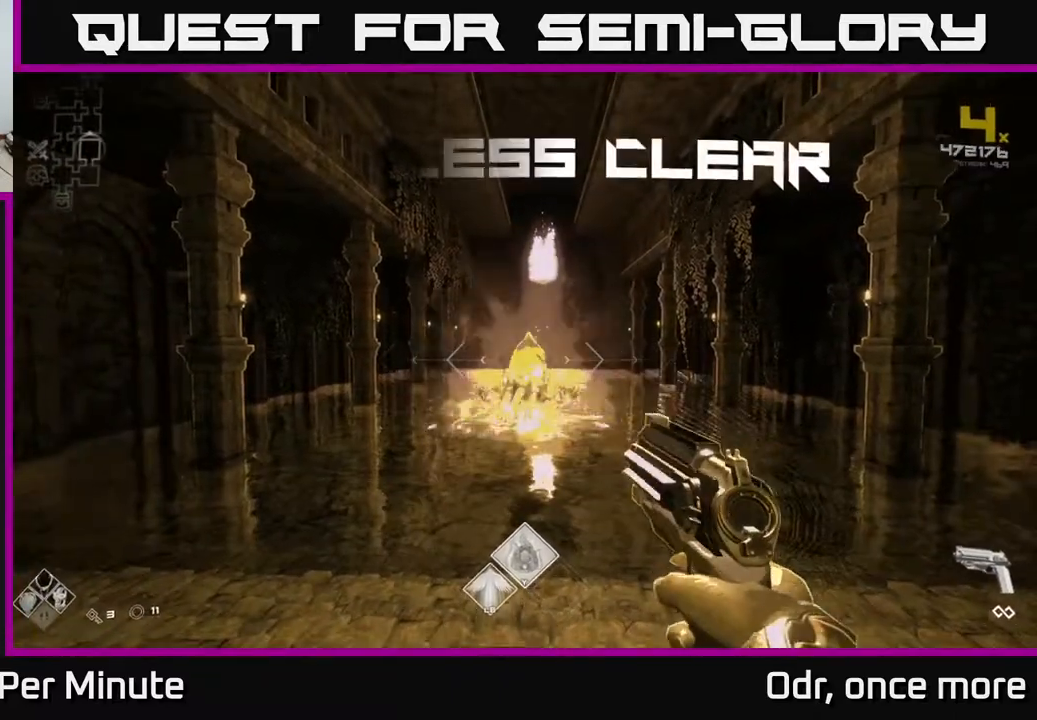
{"buttons": ["A"], "left_stick": "up", "right_stick": "center", "events": [[17, "left_stick", "down"], [67, "R2", "down"], [150, "R2", "up"], [150, "left_stick", "down-left"], [283, "left_stick", "left"], [467, "A", "down"], [500, "left_stick", "up"]]}
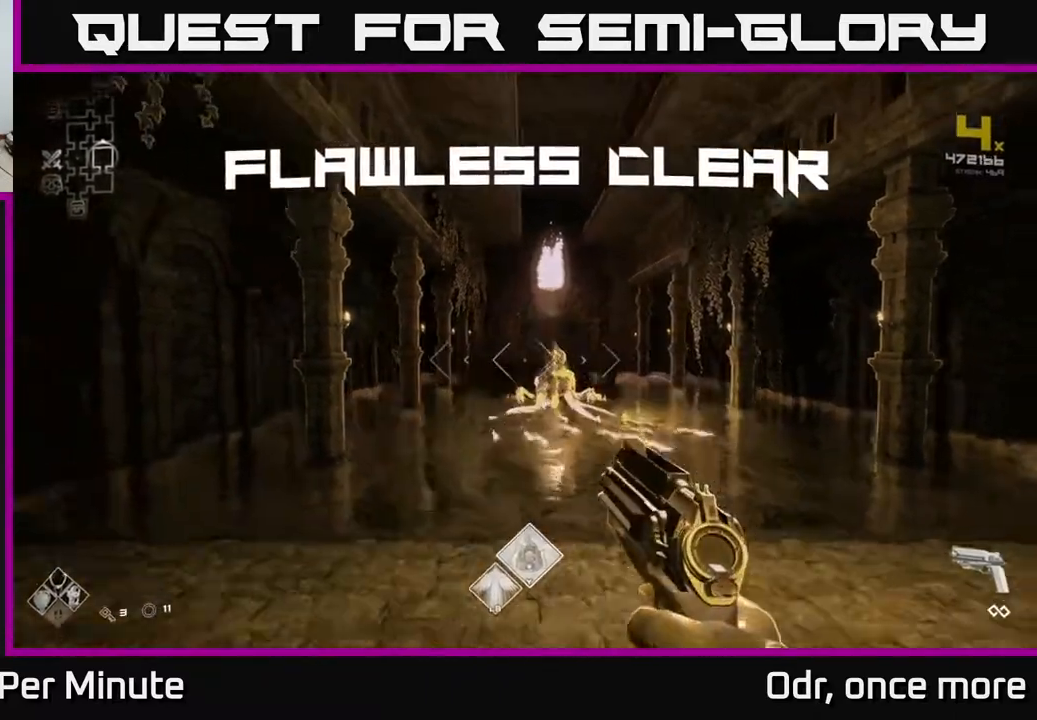
{"buttons": [], "left_stick": "up", "right_stick": "down", "events": [[50, "A", "up"], [83, "left_stick", "up-right"], [283, "A", "down"], [367, "A", "up"], [367, "left_stick", "up"], [500, "right_stick", "down"]]}
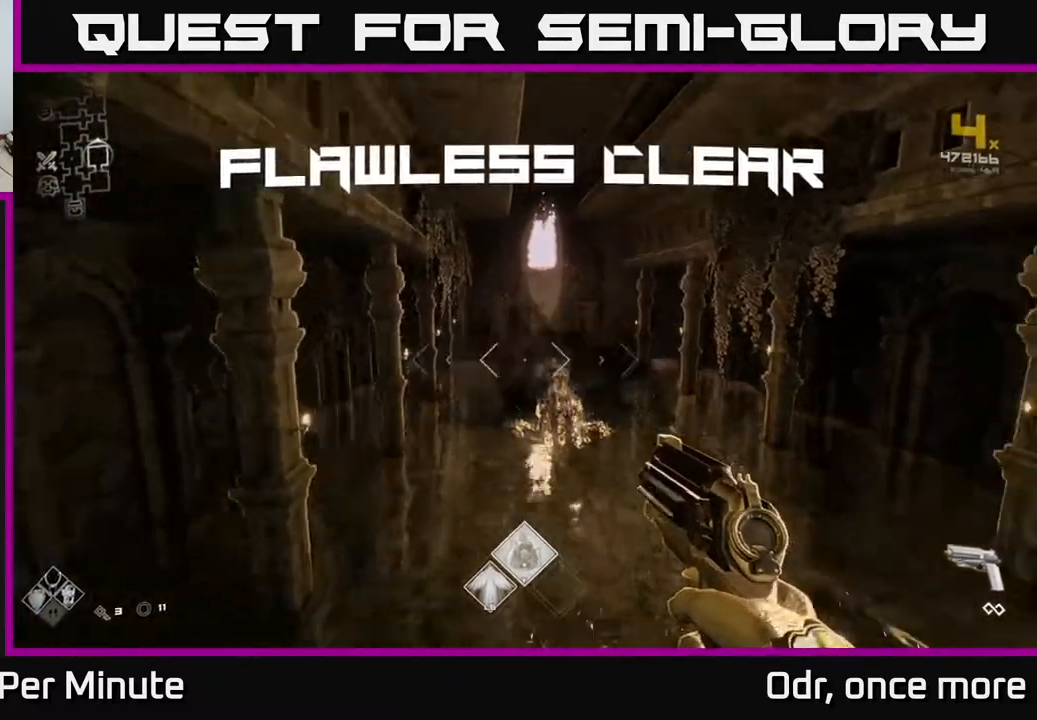
{"buttons": ["L1"], "left_stick": "up", "right_stick": "center", "events": [[133, "right_stick", "center"], [183, "L1", "down"]]}
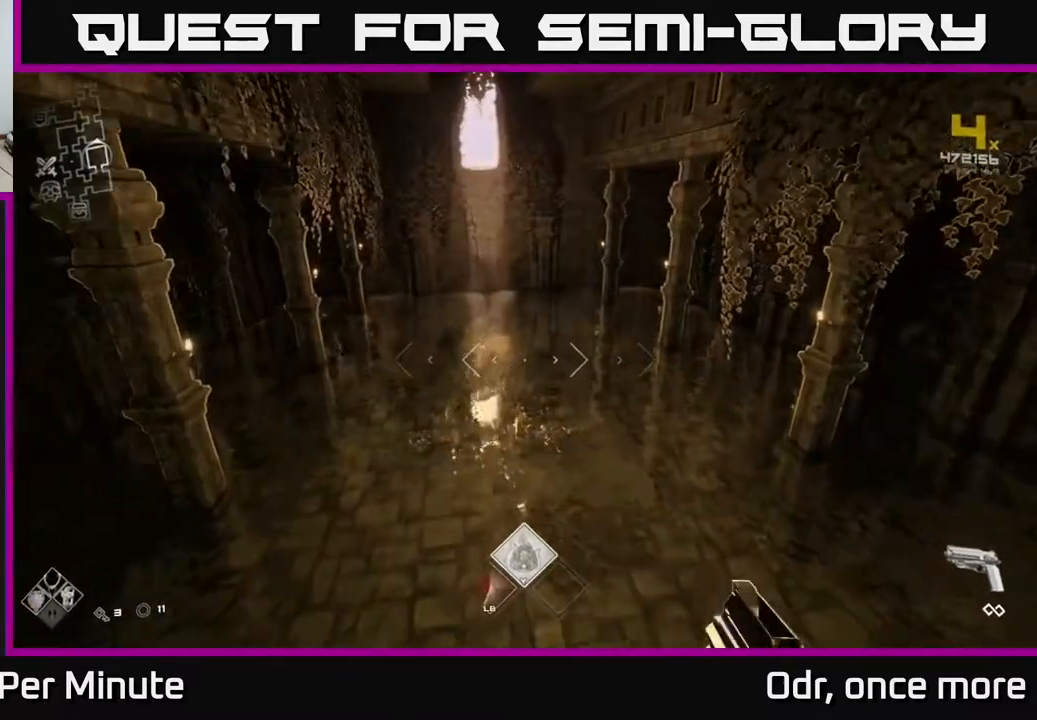
{"buttons": ["L1"], "left_stick": "up", "right_stick": "center", "events": []}
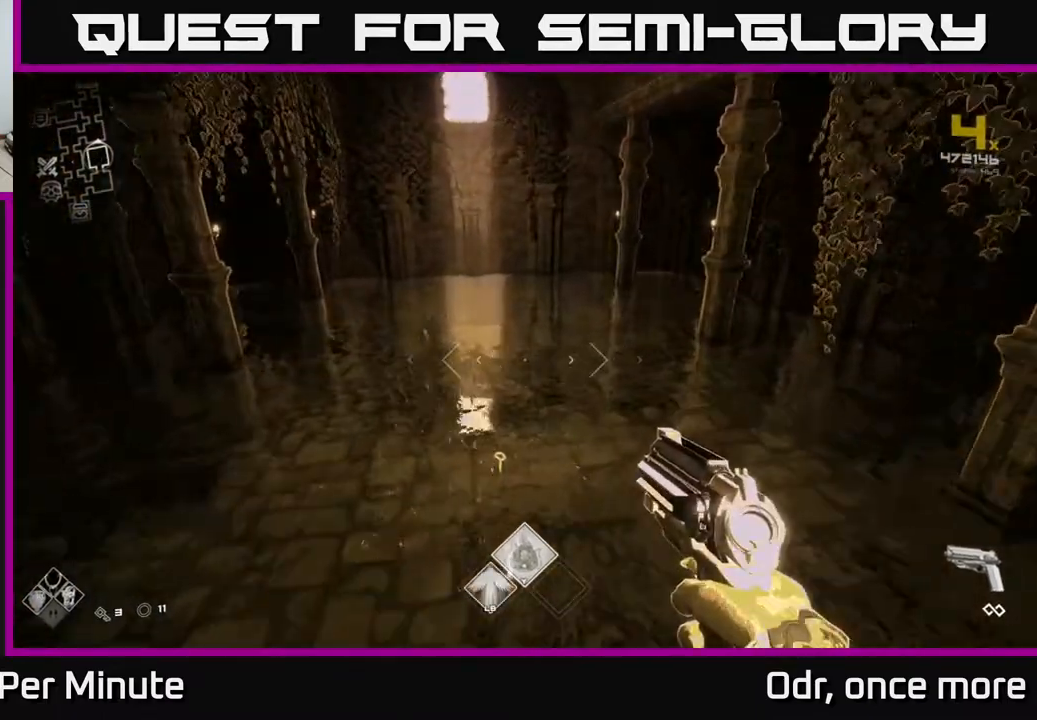
{"buttons": ["L1"], "left_stick": "up", "right_stick": "center", "events": []}
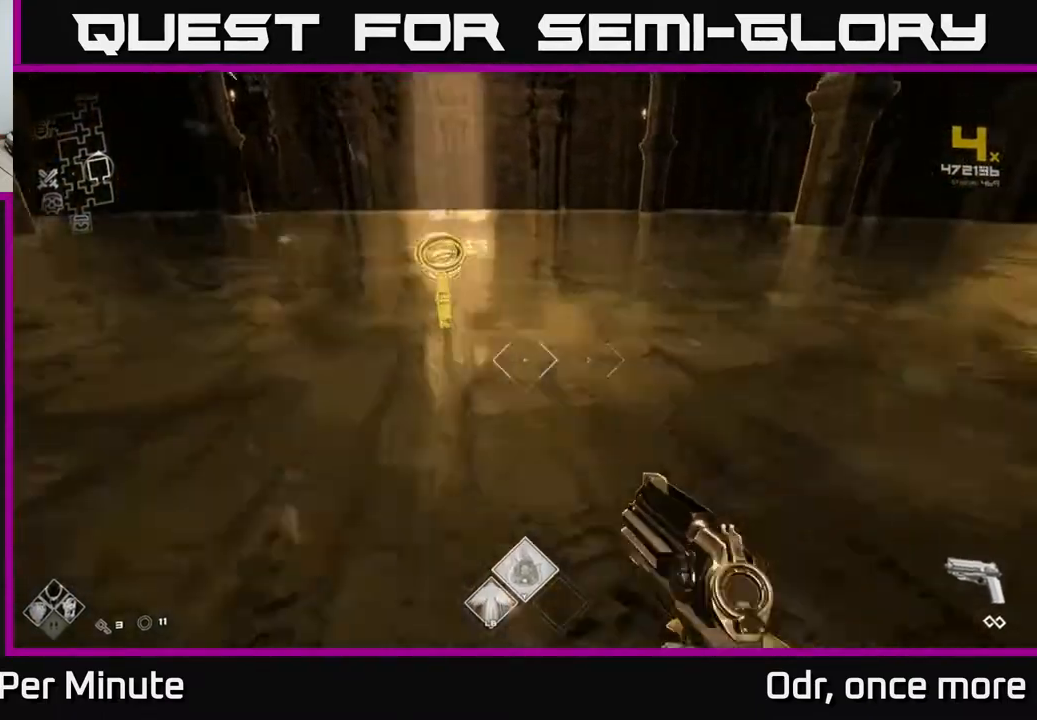
{"buttons": ["L1"], "left_stick": "up-right", "right_stick": "right", "events": [[17, "left_stick", "up-left"], [33, "right_stick", "right"], [300, "left_stick", "up-right"]]}
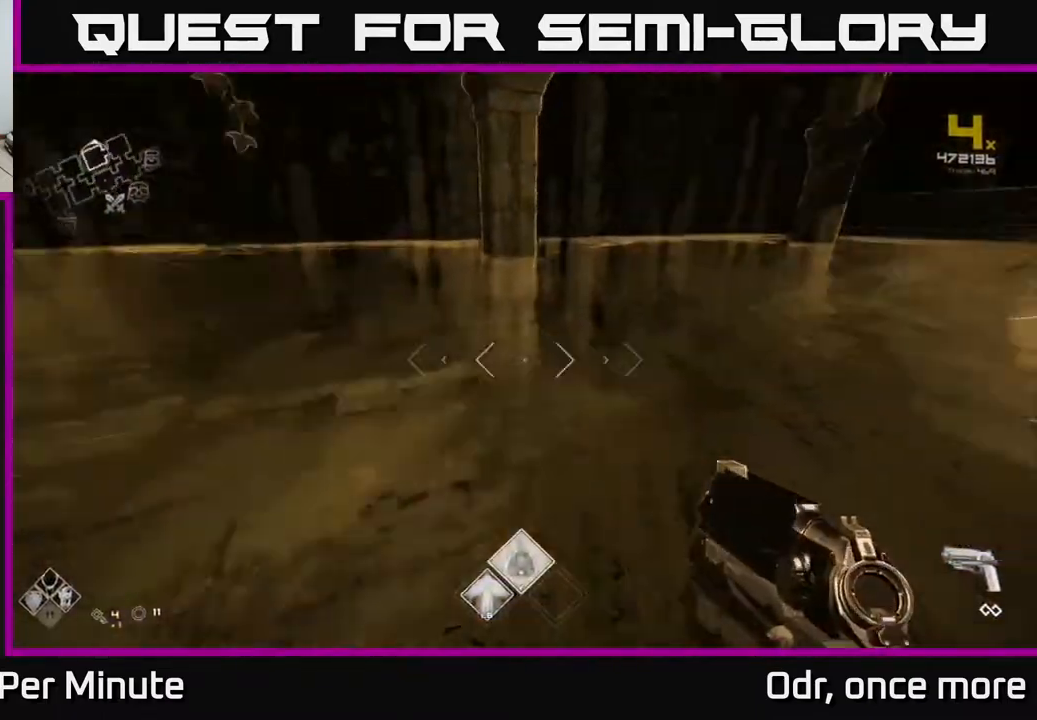
{"buttons": ["L1"], "left_stick": "up", "right_stick": "center", "events": [[317, "left_stick", "up"], [350, "right_stick", "center"]]}
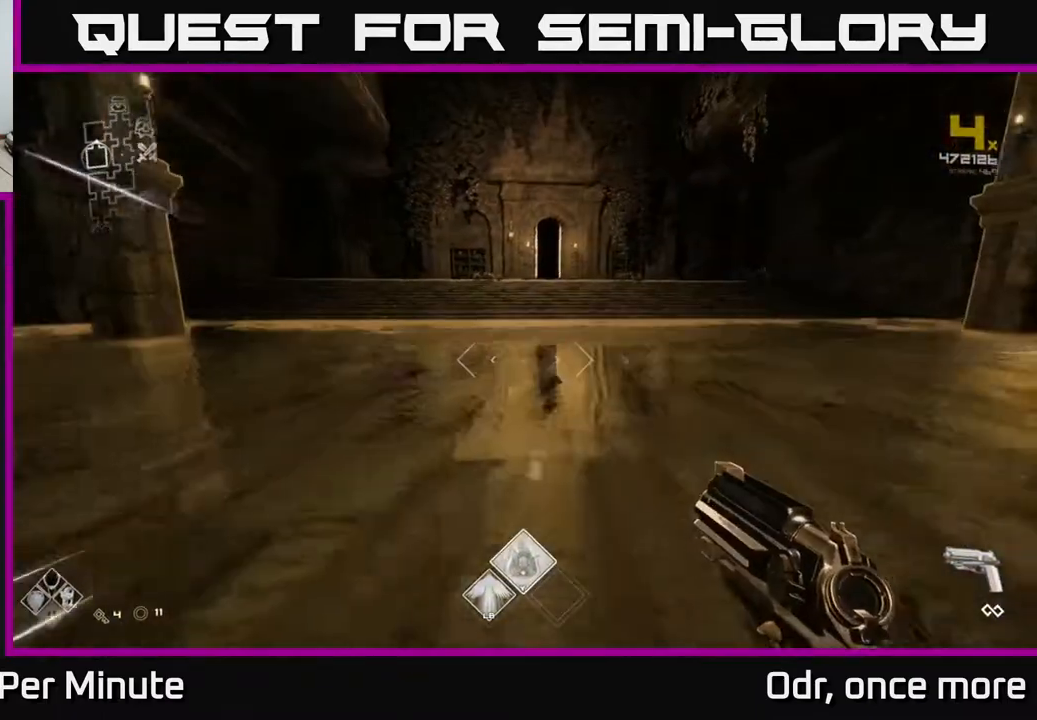
{"buttons": ["L1"], "left_stick": "up", "right_stick": "center", "events": []}
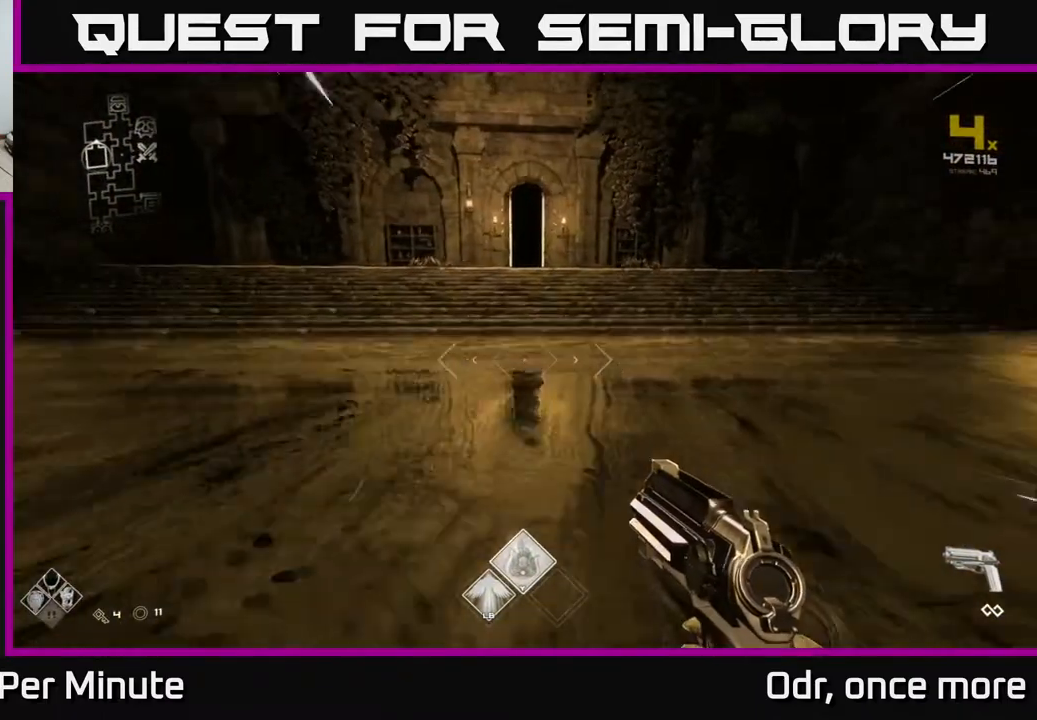
{"buttons": ["L1"], "left_stick": "up", "right_stick": "center", "events": []}
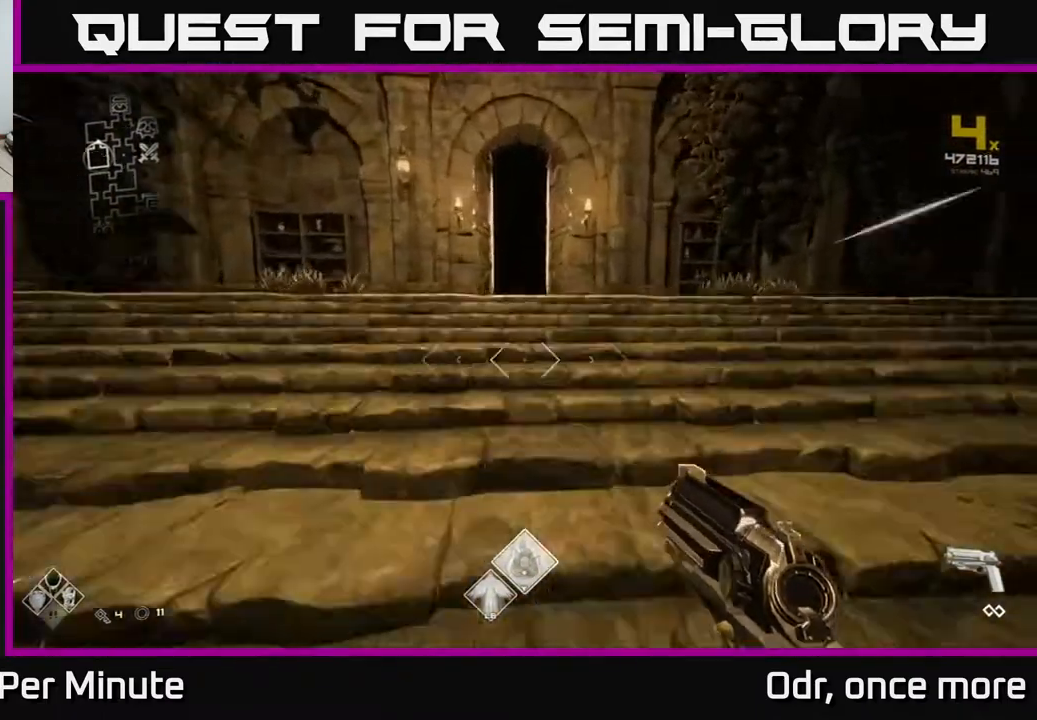
{"buttons": ["L1"], "left_stick": "up", "right_stick": "center", "events": []}
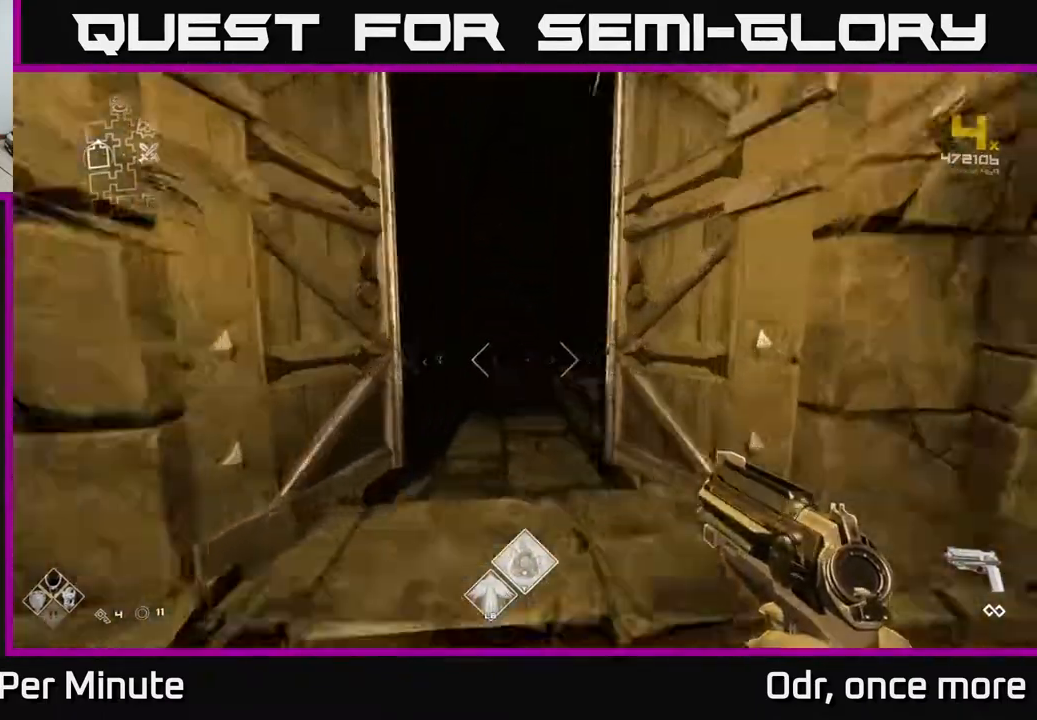
{"buttons": ["L1"], "left_stick": "up", "right_stick": "center", "events": []}
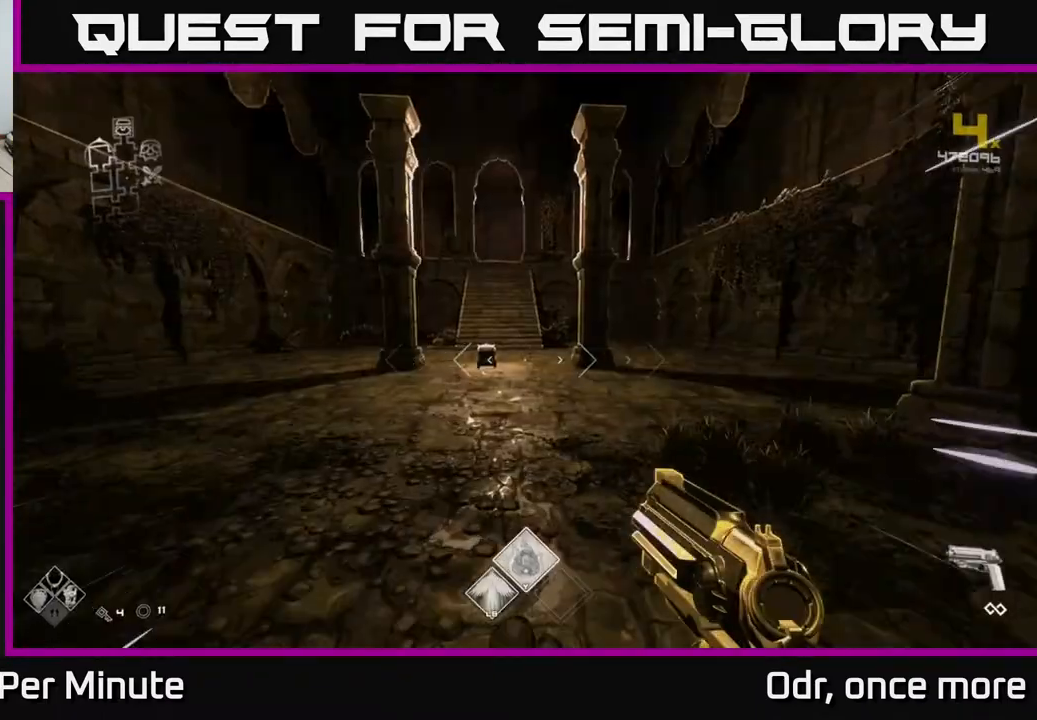
{"buttons": ["L1"], "left_stick": "up", "right_stick": "center", "events": []}
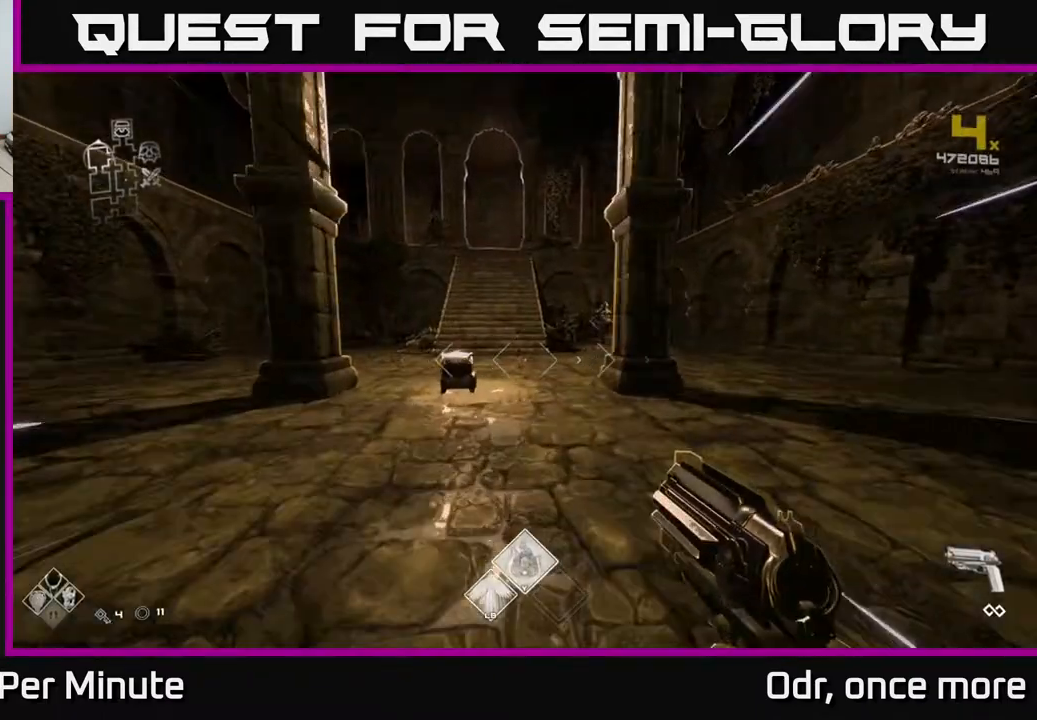
{"buttons": ["L1"], "left_stick": "up-right", "right_stick": "center", "events": [[217, "right_stick", "down-left"], [383, "right_stick", "center"], [500, "left_stick", "up-right"]]}
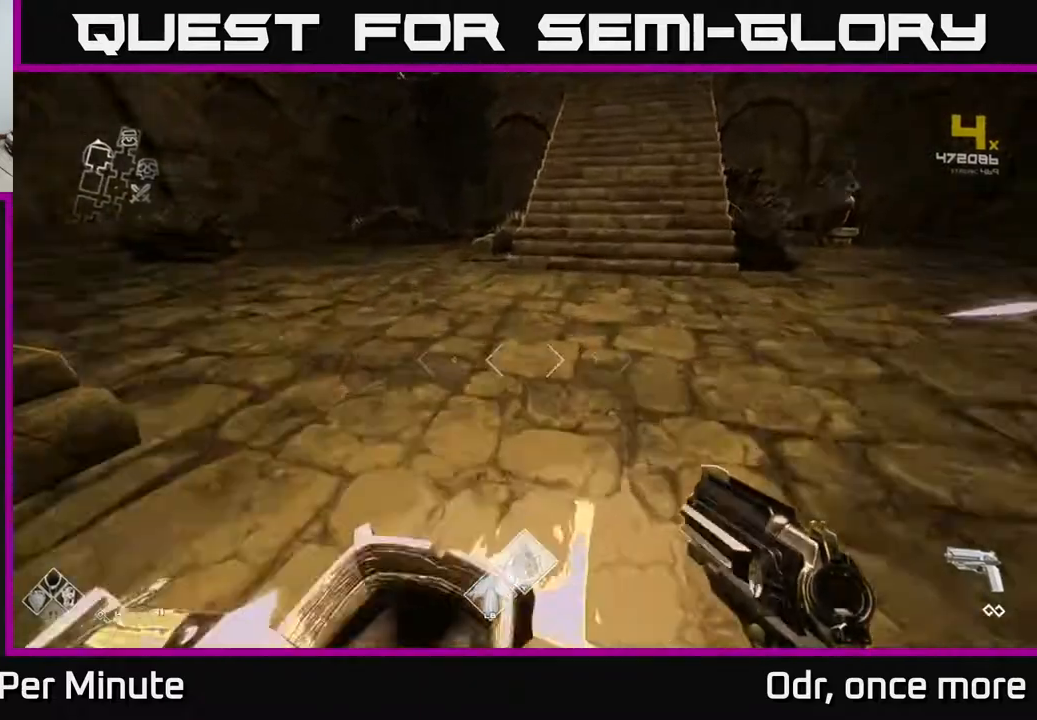
{"buttons": ["L1"], "left_stick": "up", "right_stick": "center", "events": [[67, "right_stick", "right"], [283, "right_stick", "center"], [400, "left_stick", "up"]]}
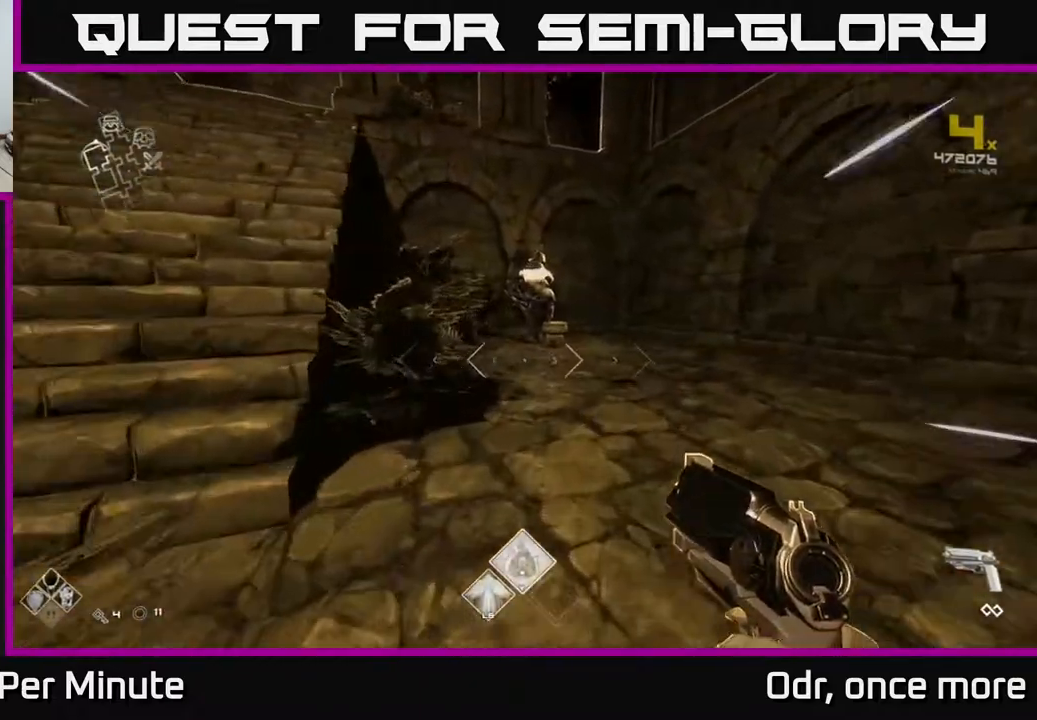
{"buttons": ["L1"], "left_stick": "up", "right_stick": "center", "events": []}
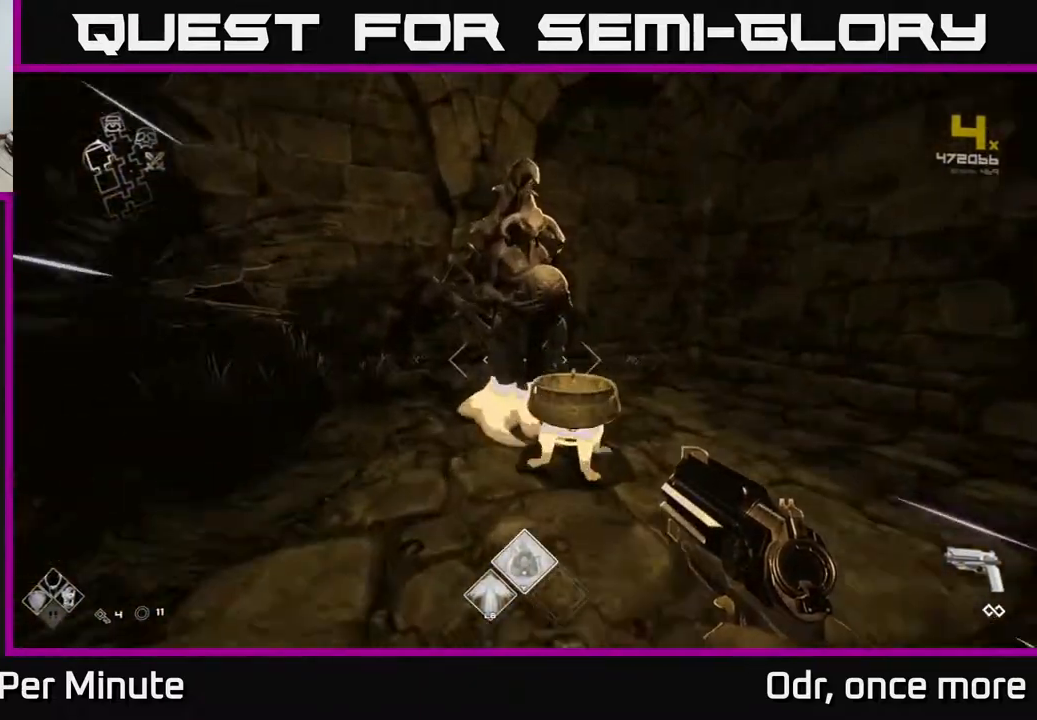
{"buttons": [], "left_stick": "center", "right_stick": "center", "events": [[100, "L1", "up"], [117, "left_stick", "center"], [417, "X", "down"], [500, "X", "up"]]}
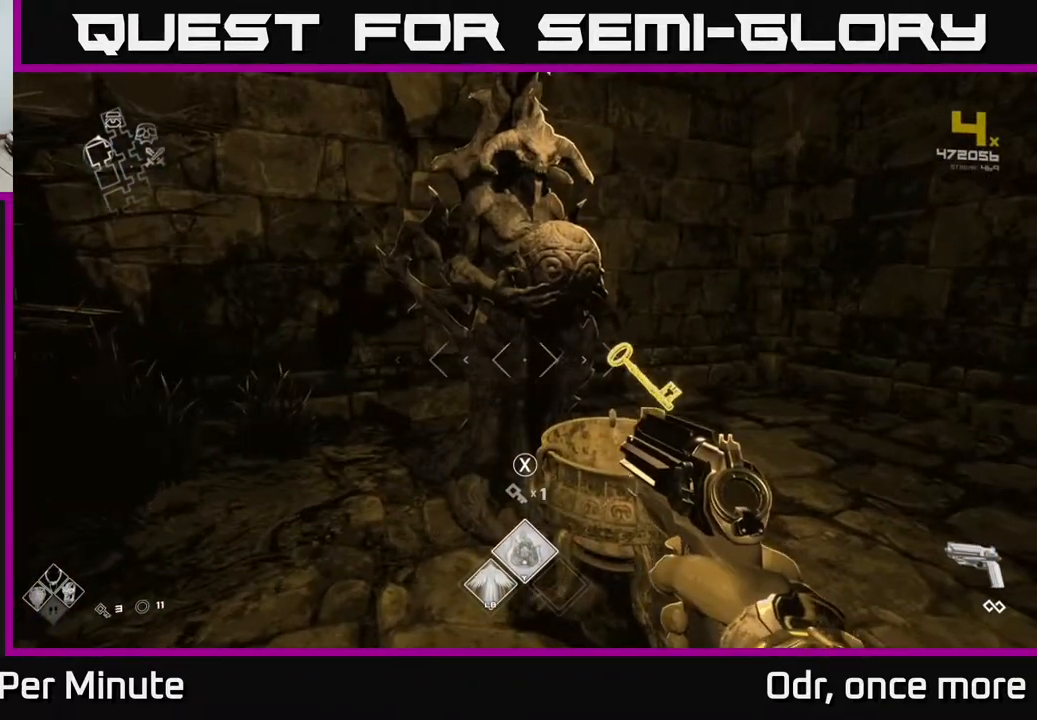
{"buttons": [], "left_stick": "center", "right_stick": "center", "events": [[67, "X", "down"], [117, "X", "up"], [200, "X", "down"], [267, "X", "up"]]}
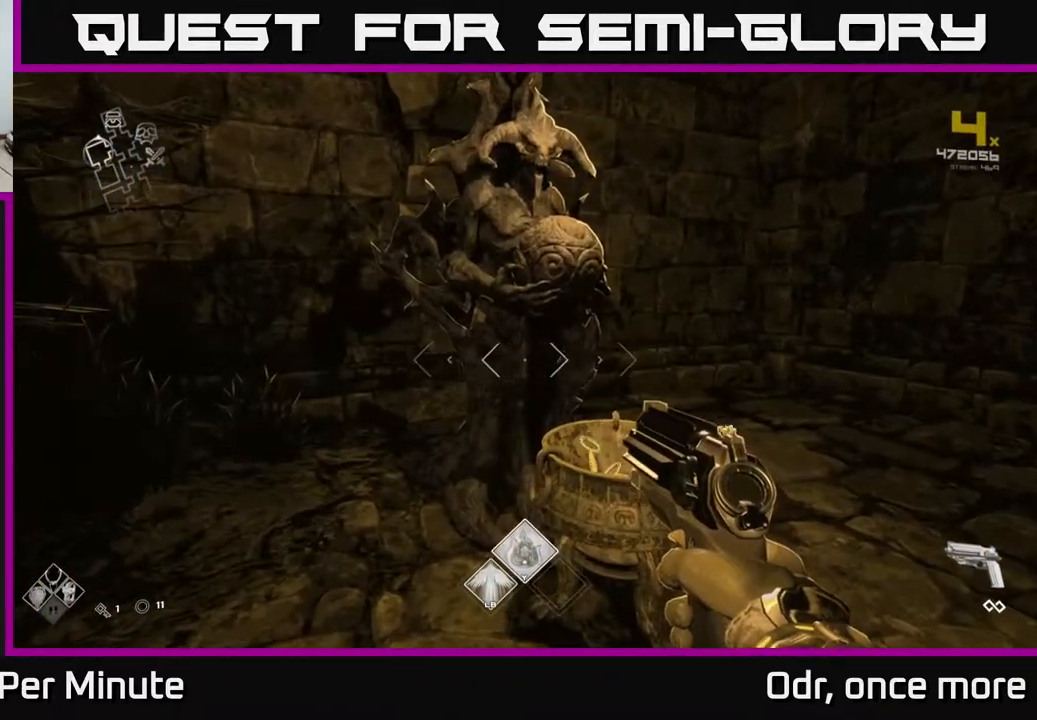
{"buttons": [], "left_stick": "center", "right_stick": "center", "events": []}
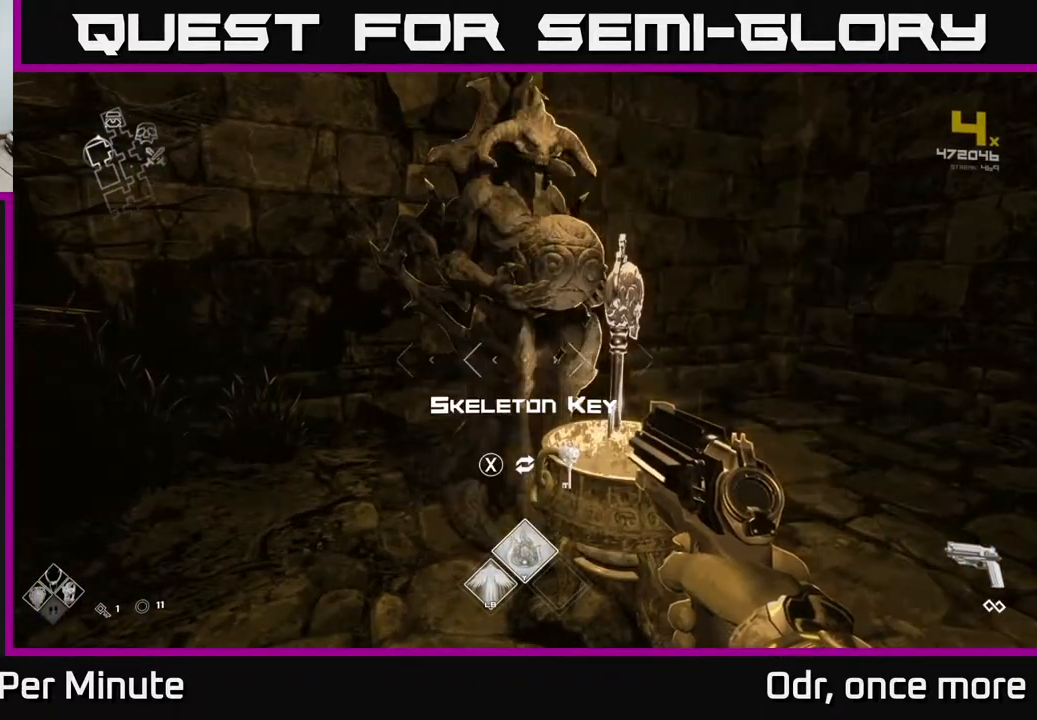
{"buttons": [], "left_stick": "center", "right_stick": "center", "events": []}
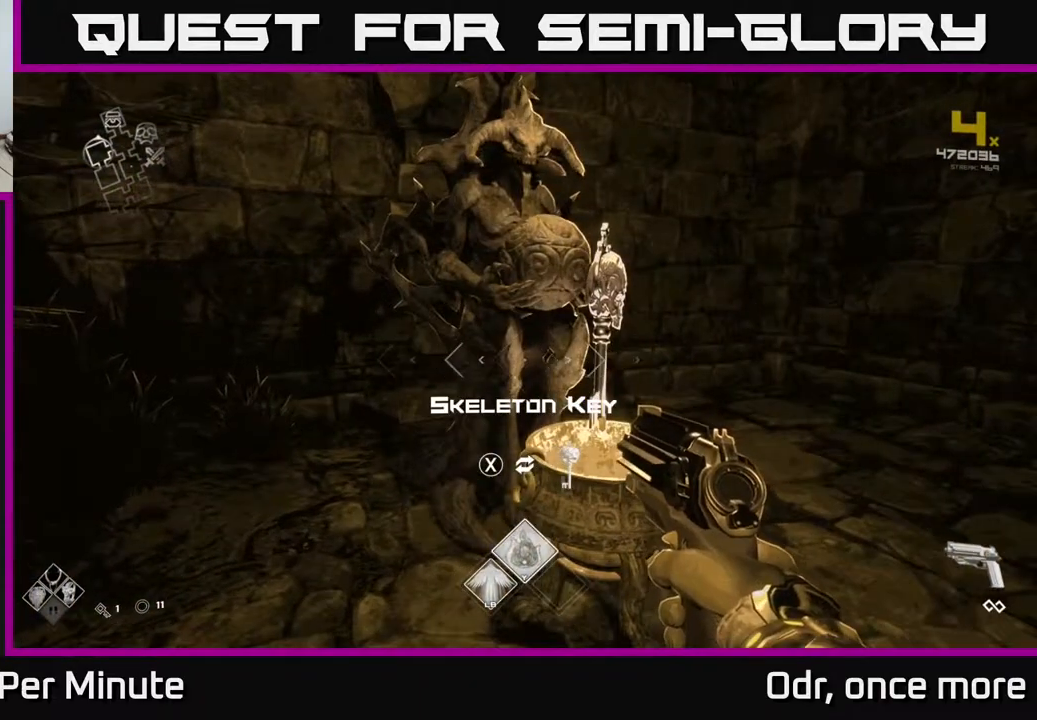
{"buttons": [], "left_stick": "center", "right_stick": "center", "events": []}
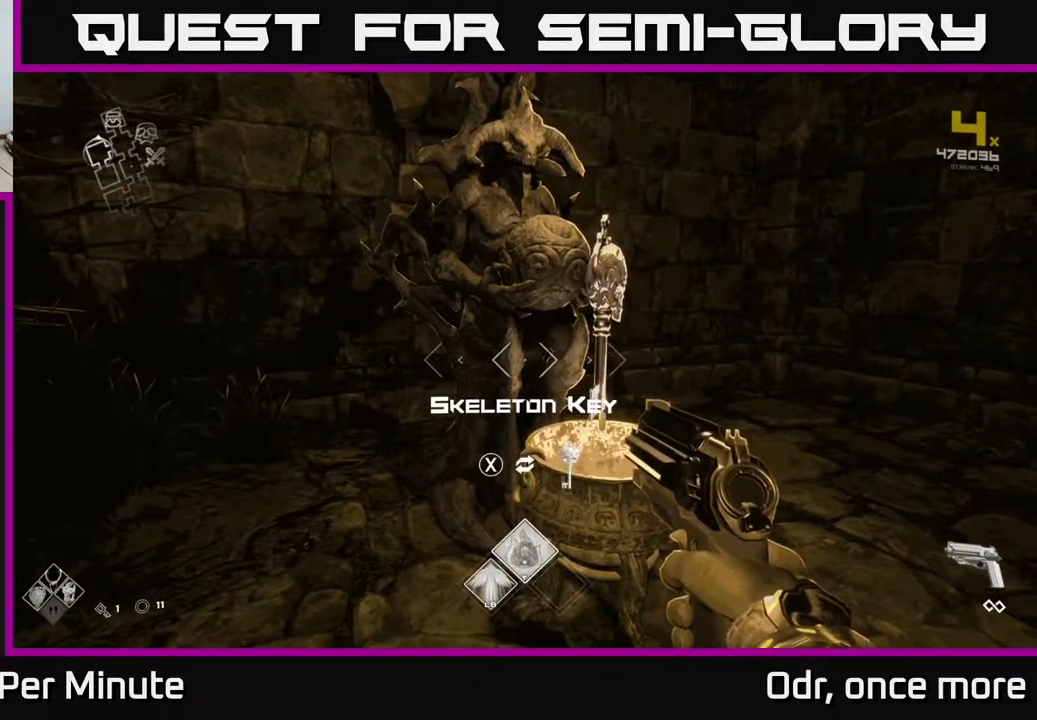
{"buttons": [], "left_stick": "center", "right_stick": "left", "events": [[33, "X", "down"], [100, "X", "up"], [500, "right_stick", "left"]]}
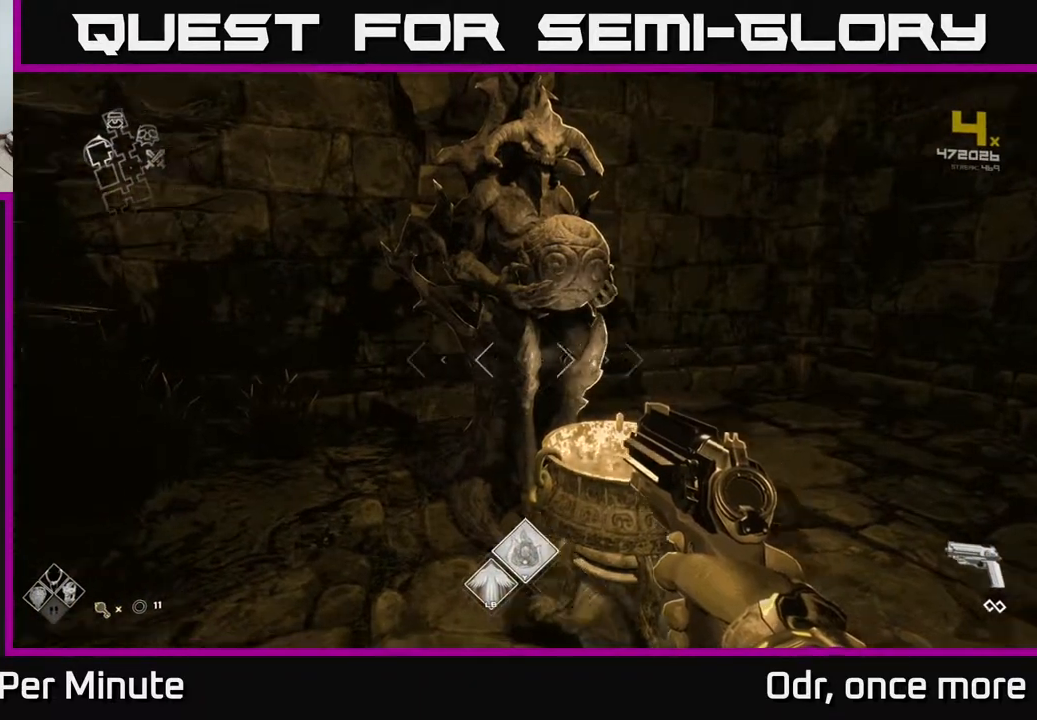
{"buttons": [], "left_stick": "down-left", "right_stick": "center", "events": [[233, "right_stick", "center"], [333, "left_stick", "down-left"], [383, "A", "down"], [467, "A", "up"]]}
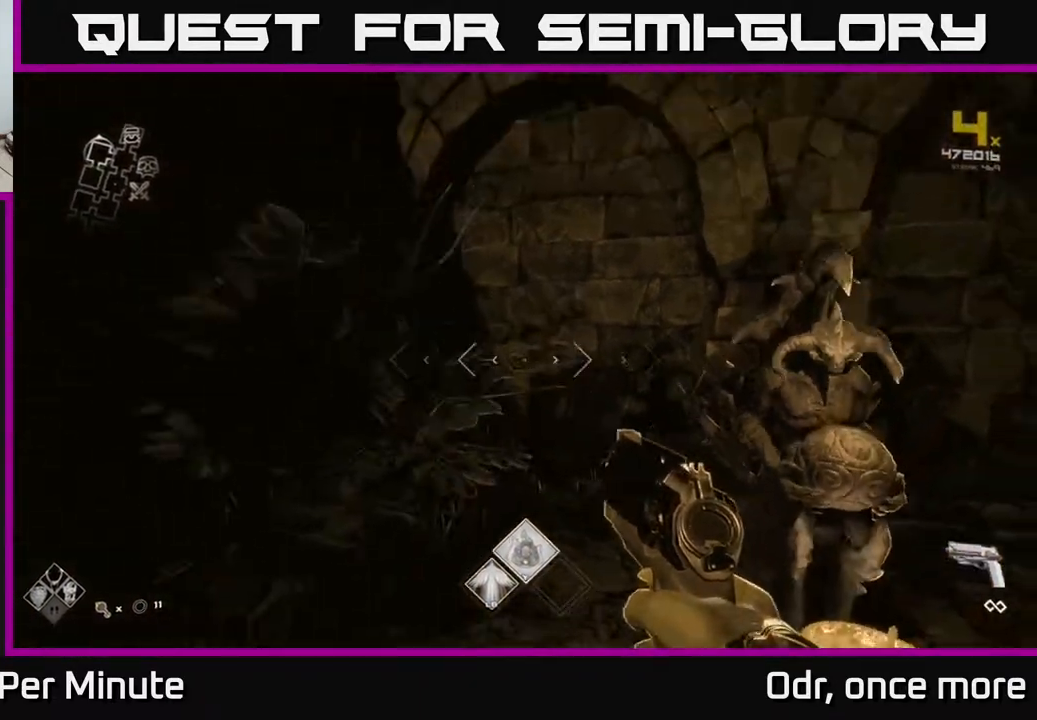
{"buttons": [], "left_stick": "center", "right_stick": "center", "events": [[83, "A", "down"], [100, "left_stick", "center"], [267, "A", "up"], [317, "A", "down"], [467, "A", "up"]]}
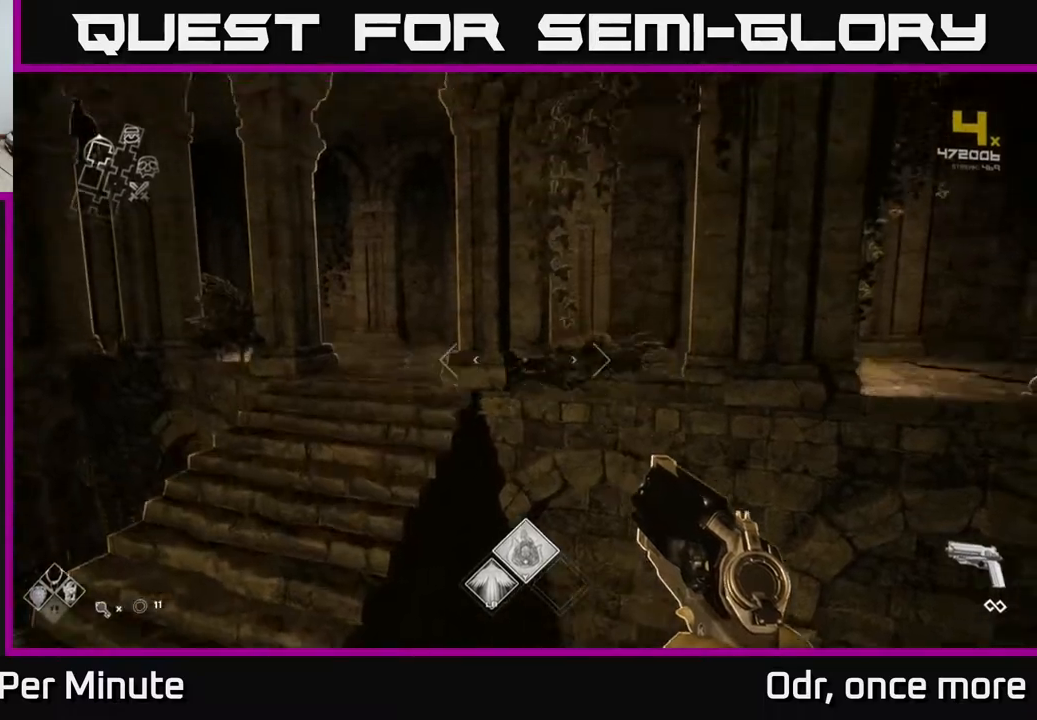
{"buttons": [], "left_stick": "up", "right_stick": "right", "events": [[200, "left_stick", "up"], [200, "right_stick", "right"]]}